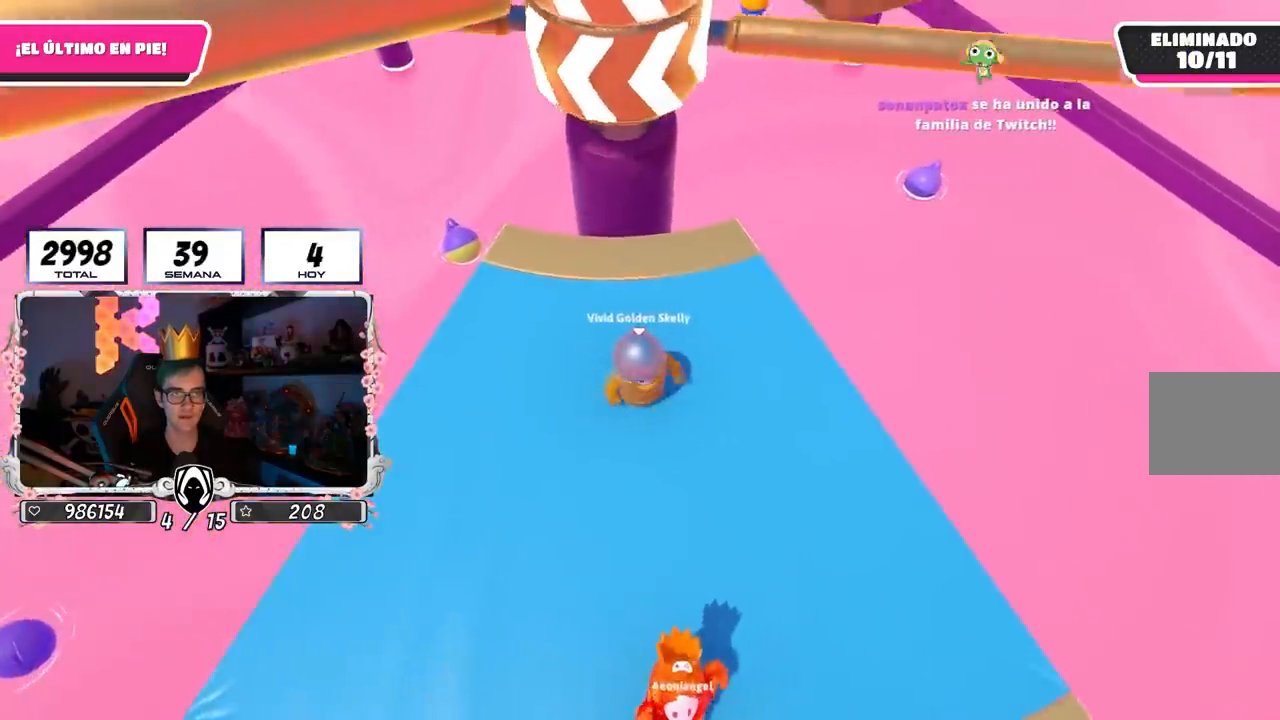
Gameplay with a controller (PlayStation layout); each line is a JSON object with the inputs held at the frame after it. "events" lists button and stick changes between this image and that frame as [ms after this image, input, new state], when the widget could be followed in between.
{"buttons": [], "left_stick": "left", "right_stick": "center", "events": [[33, "left_stick", "left"], [100, "CROSS", "down"], [167, "left_stick", "right"], [333, "CROSS", "up"], [400, "left_stick", "left"]]}
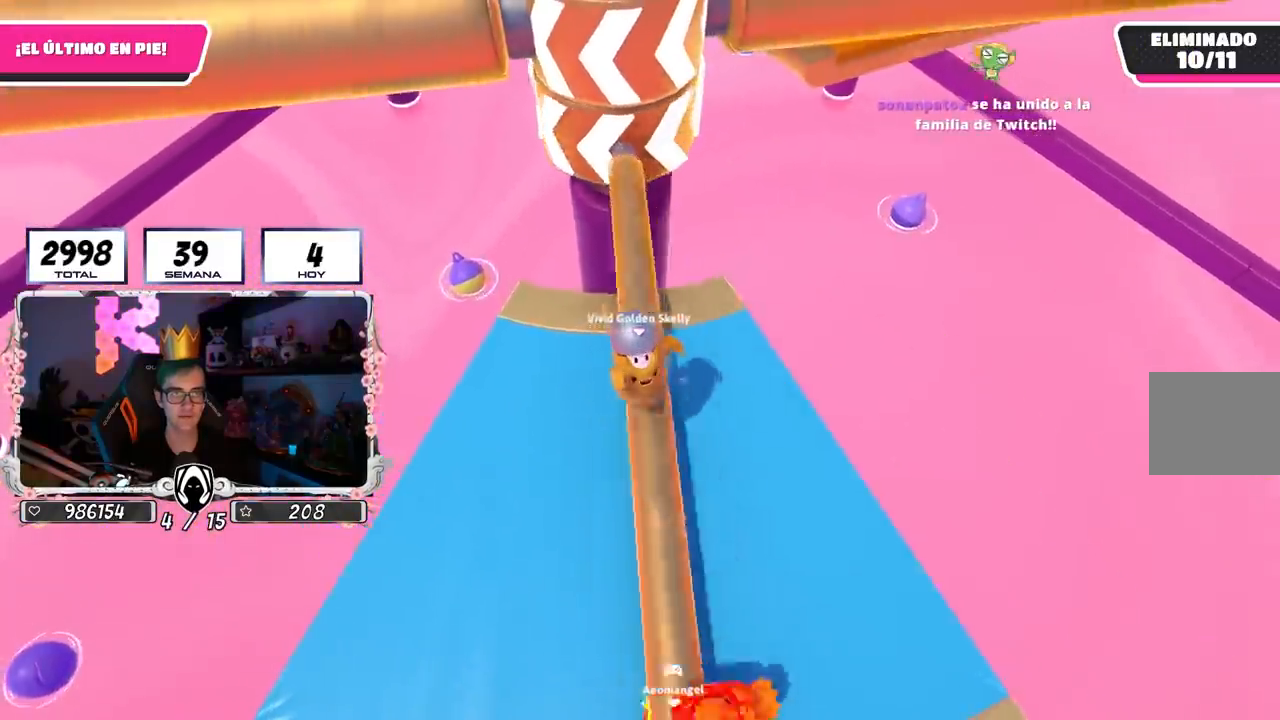
{"buttons": [], "left_stick": "up-right", "right_stick": "center", "events": [[83, "left_stick", "right"], [300, "left_stick", "left"], [483, "left_stick", "up-right"]]}
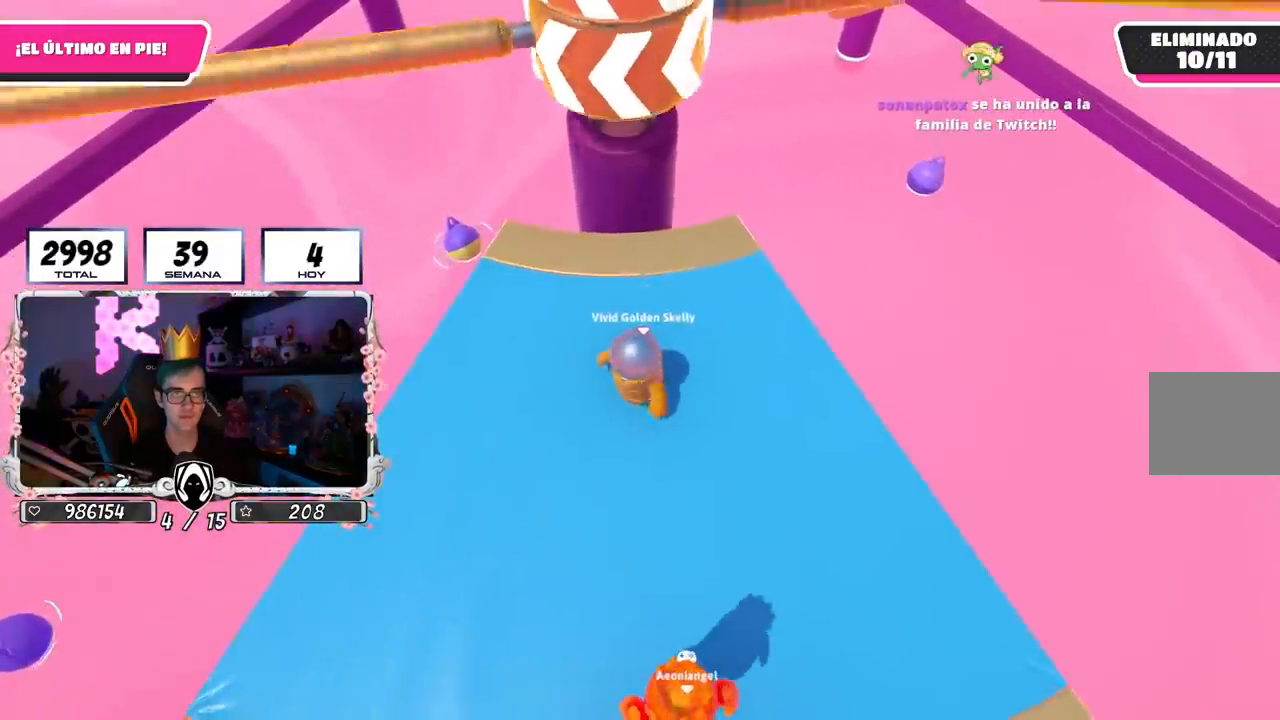
{"buttons": [], "left_stick": "left", "right_stick": "center", "events": [[167, "left_stick", "left"], [283, "CROSS", "down"], [300, "left_stick", "right"], [467, "left_stick", "left"], [500, "CROSS", "up"]]}
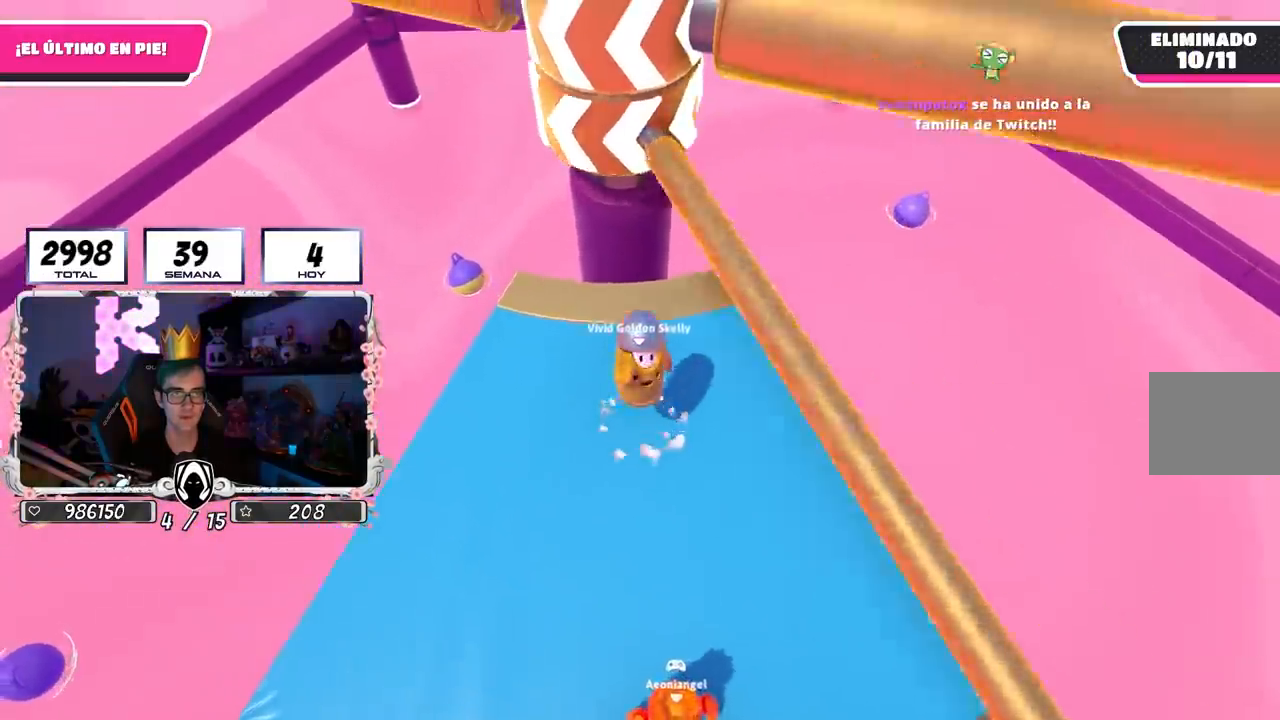
{"buttons": [], "left_stick": "left", "right_stick": "center", "events": [[283, "left_stick", "right"], [467, "left_stick", "left"]]}
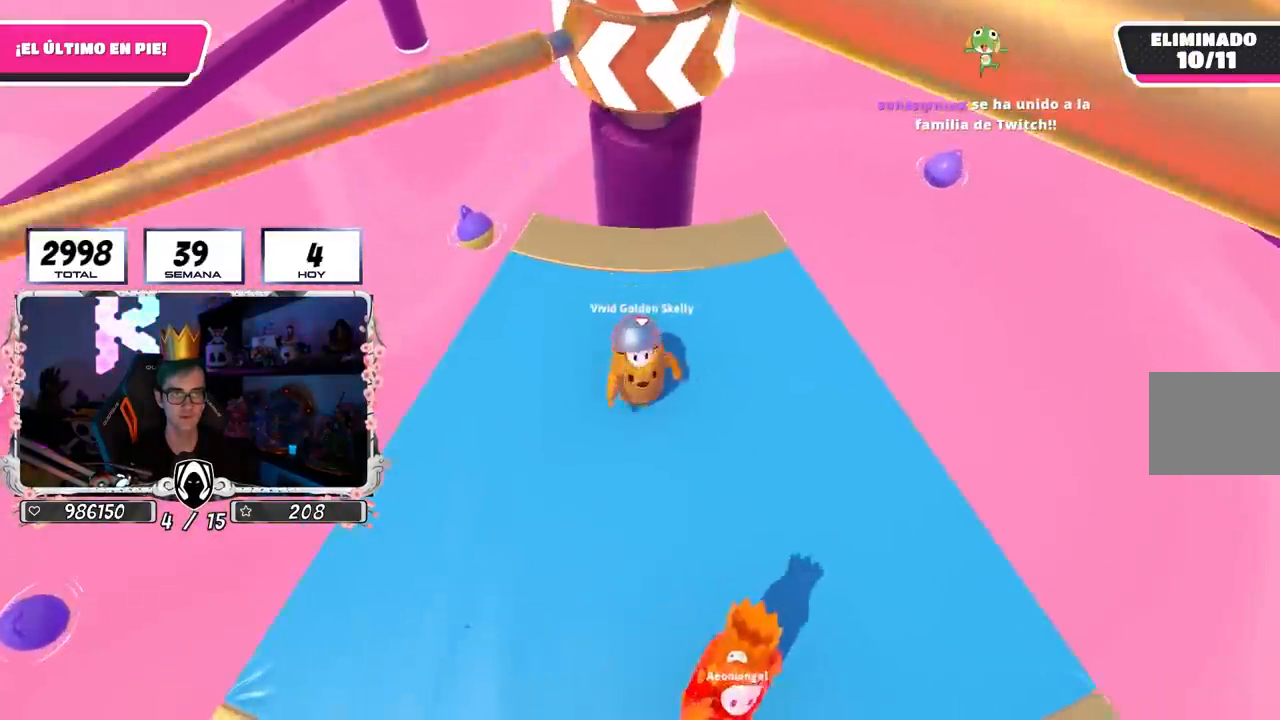
{"buttons": ["CROSS"], "left_stick": "left", "right_stick": "center", "events": [[117, "left_stick", "right"], [267, "left_stick", "left"], [400, "left_stick", "center"], [467, "CROSS", "down"], [483, "left_stick", "left"]]}
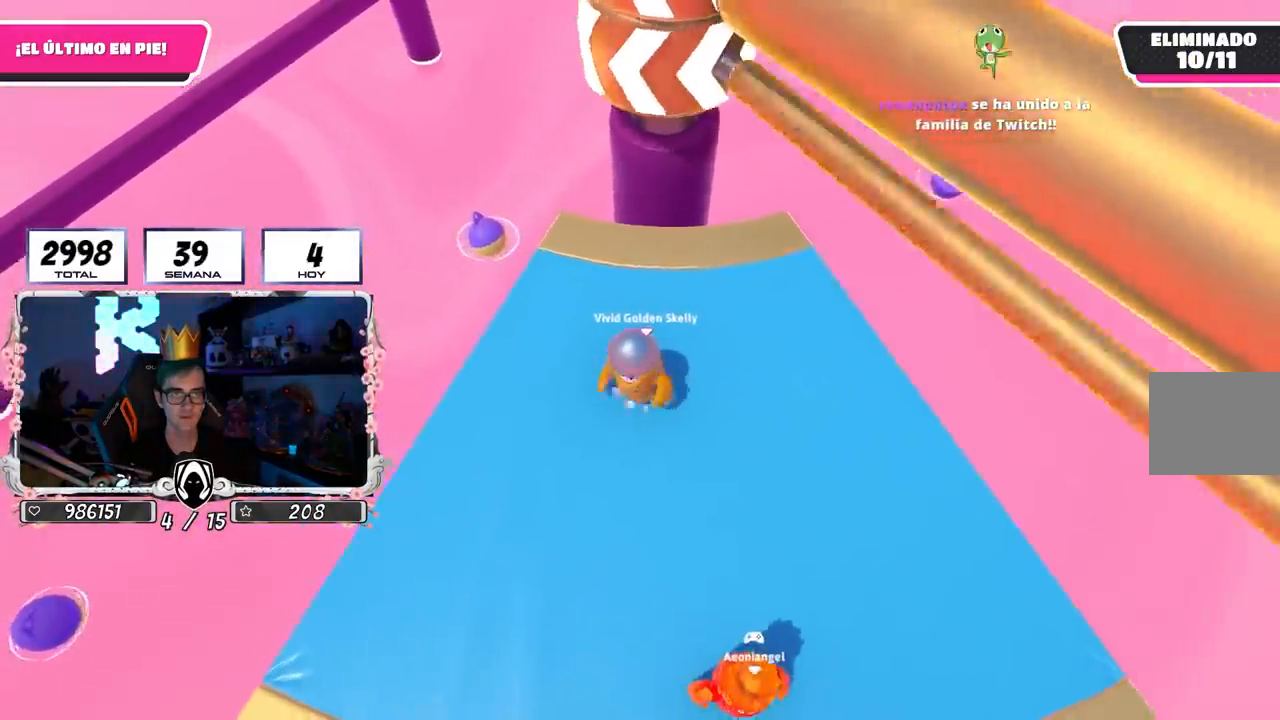
{"buttons": [], "left_stick": "center", "right_stick": "center", "events": [[133, "CROSS", "up"], [467, "left_stick", "center"]]}
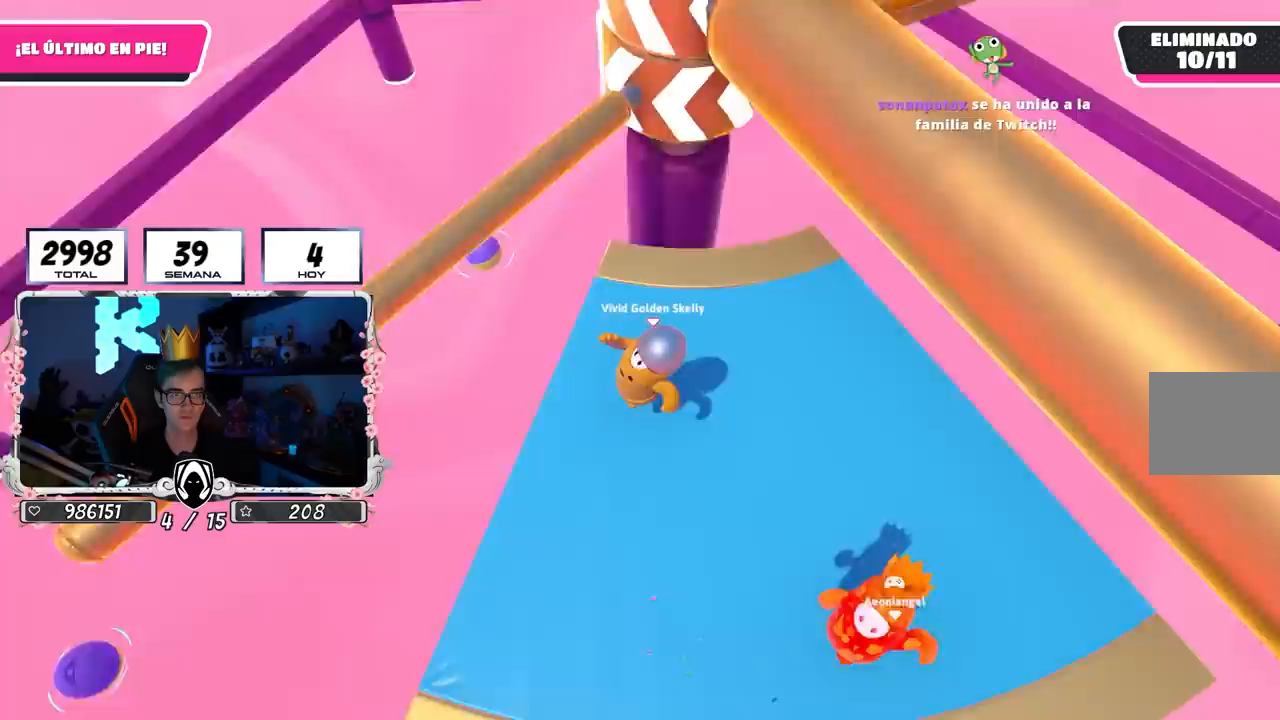
{"buttons": [], "left_stick": "left", "right_stick": "center", "events": [[17, "left_stick", "right"], [167, "left_stick", "left"], [317, "left_stick", "right"], [483, "left_stick", "left"]]}
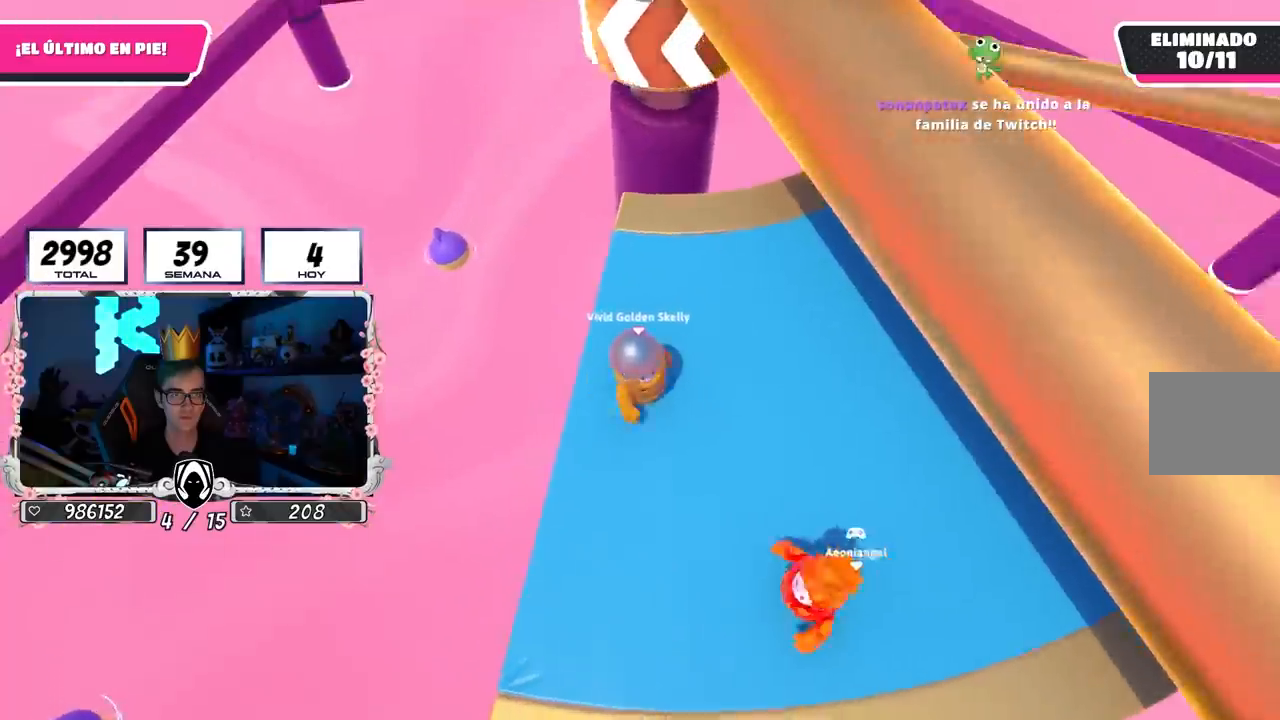
{"buttons": [], "left_stick": "up-right", "right_stick": "center", "events": [[17, "CROSS", "down"], [117, "left_stick", "up-right"], [200, "CROSS", "up"], [300, "left_stick", "up-left"], [400, "left_stick", "up-right"]]}
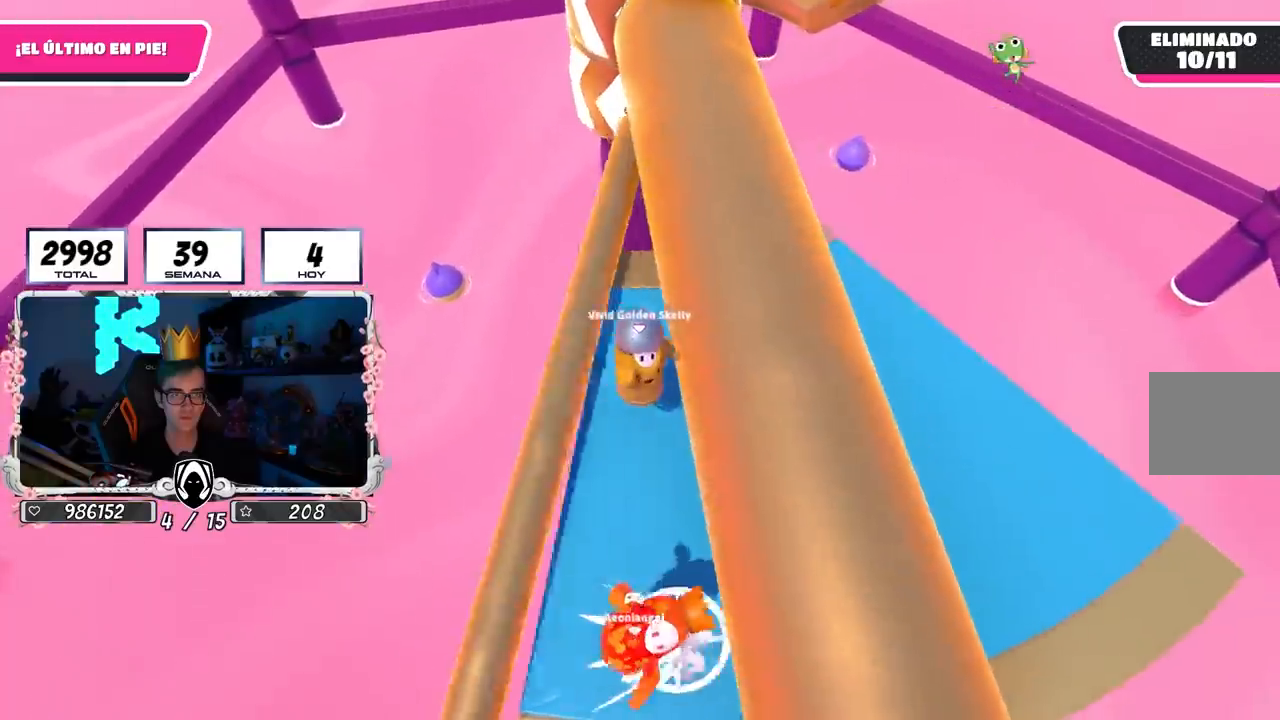
{"buttons": [], "left_stick": "left", "right_stick": "center", "events": [[167, "right_stick", "down-left"], [283, "right_stick", "center"], [500, "left_stick", "left"]]}
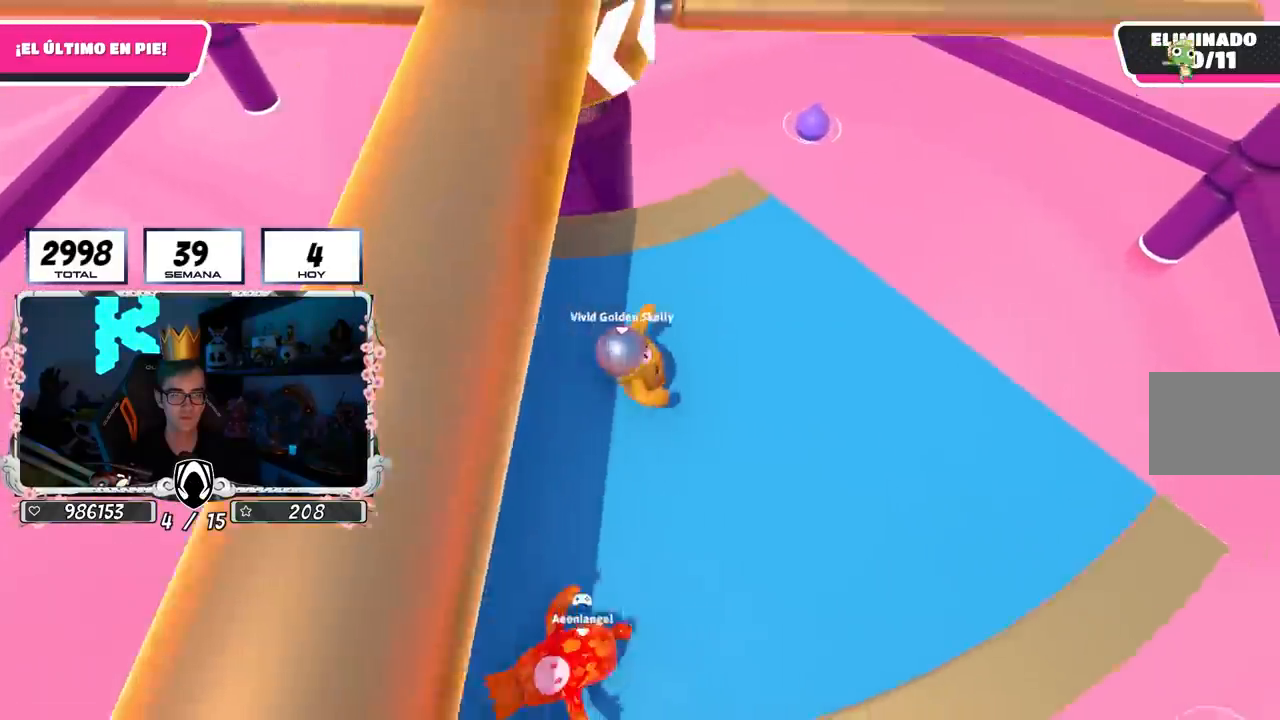
{"buttons": [], "left_stick": "up-left", "right_stick": "up-left", "events": [[100, "CROSS", "down"], [167, "left_stick", "up-right"], [250, "CROSS", "up"], [383, "left_stick", "up-left"], [450, "right_stick", "up-left"]]}
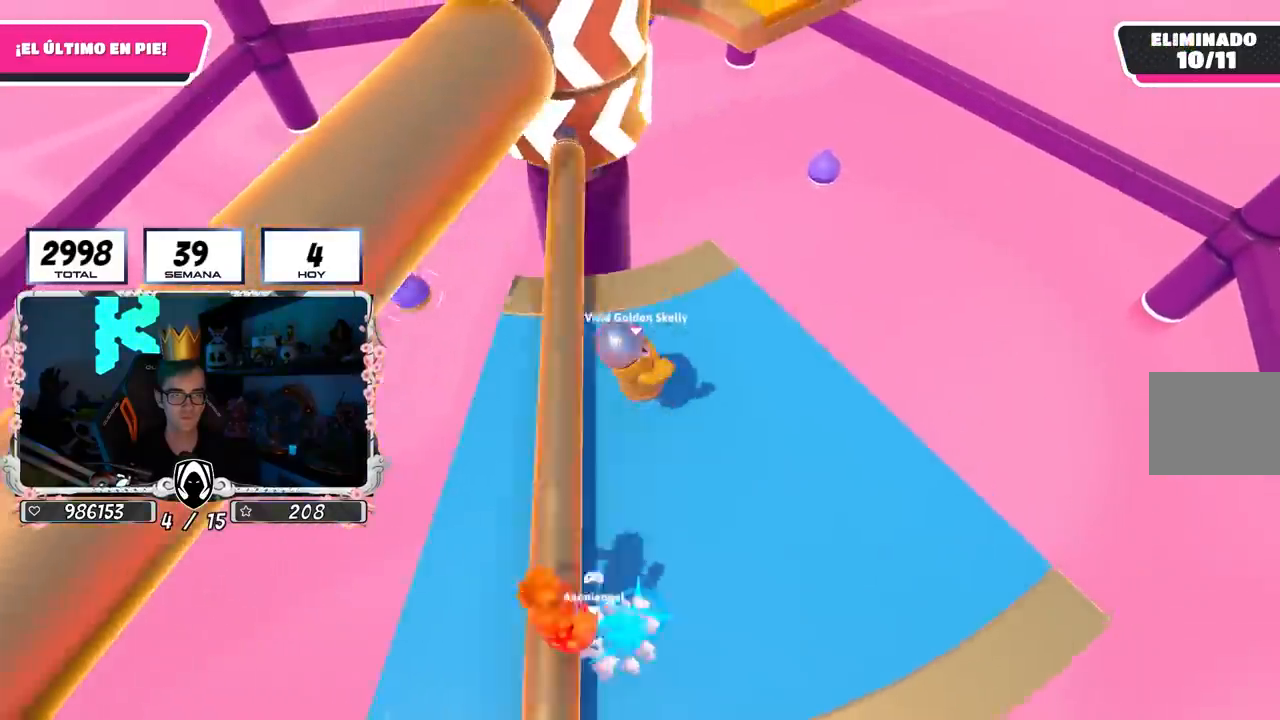
{"buttons": [], "left_stick": "right", "right_stick": "center", "events": [[33, "right_stick", "center"], [83, "left_stick", "up-right"], [133, "left_stick", "right"], [300, "left_stick", "left"], [483, "left_stick", "right"]]}
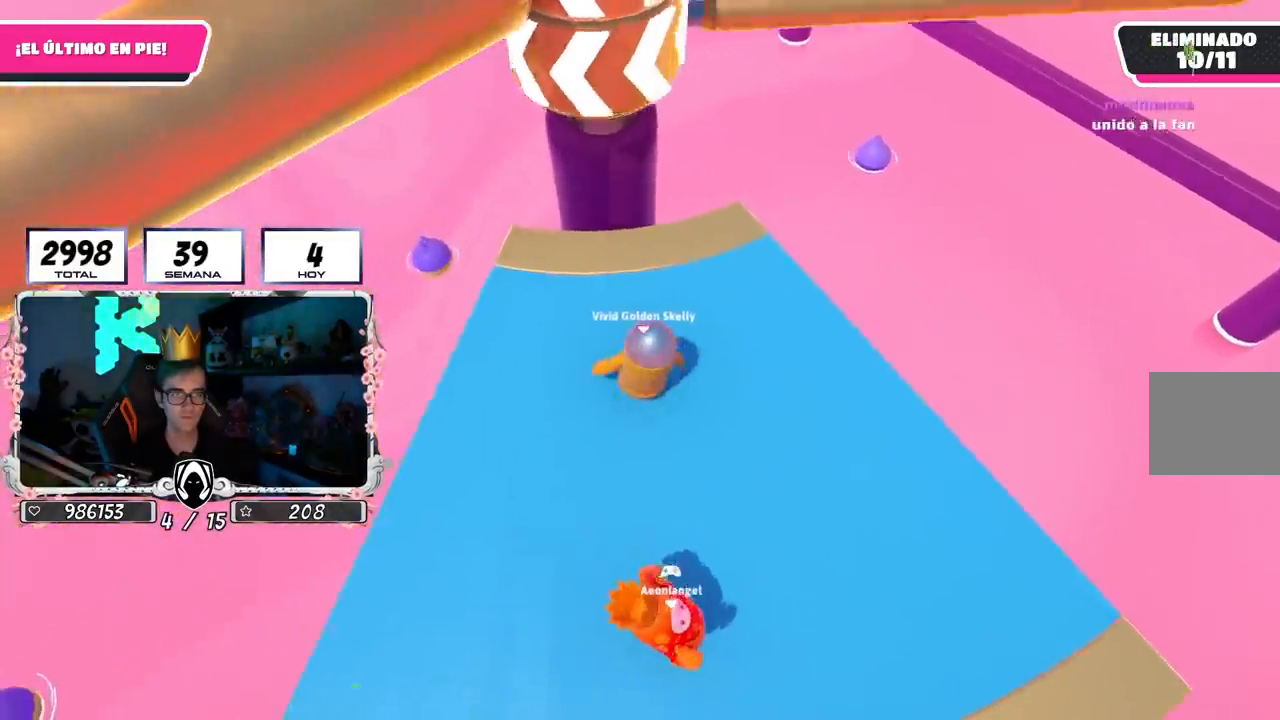
{"buttons": [], "left_stick": "left", "right_stick": "center", "events": [[133, "CROSS", "down"], [183, "left_stick", "left"], [333, "CROSS", "up"]]}
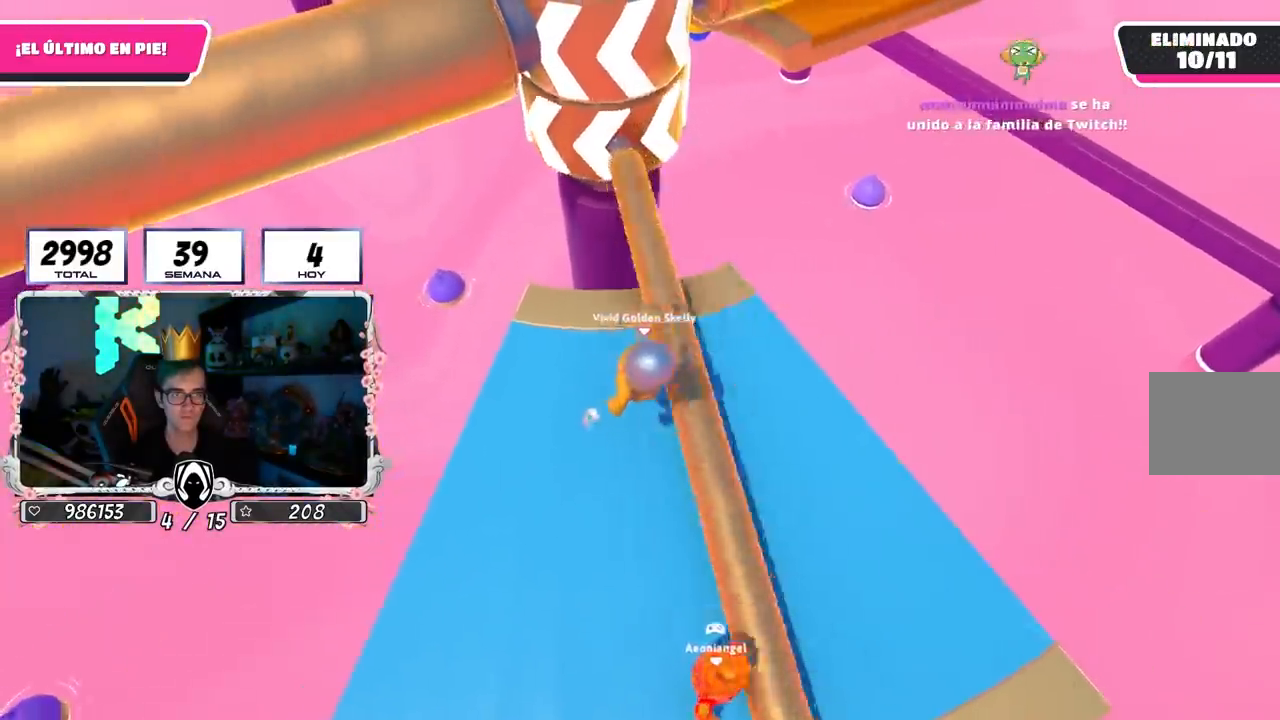
{"buttons": [], "left_stick": "right", "right_stick": "center", "events": [[50, "left_stick", "right"], [283, "left_stick", "left"], [483, "left_stick", "right"]]}
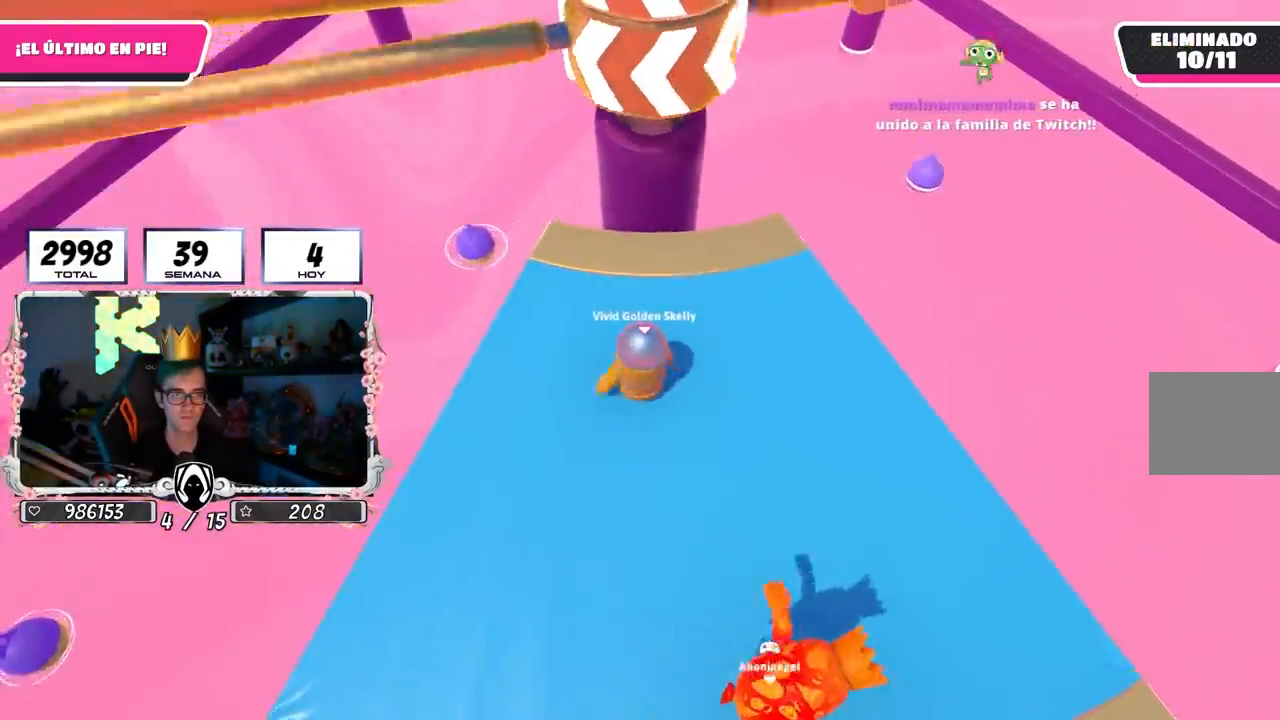
{"buttons": [], "left_stick": "right", "right_stick": "center", "events": [[150, "left_stick", "left"], [250, "CROSS", "down"], [300, "left_stick", "right"], [450, "CROSS", "up"]]}
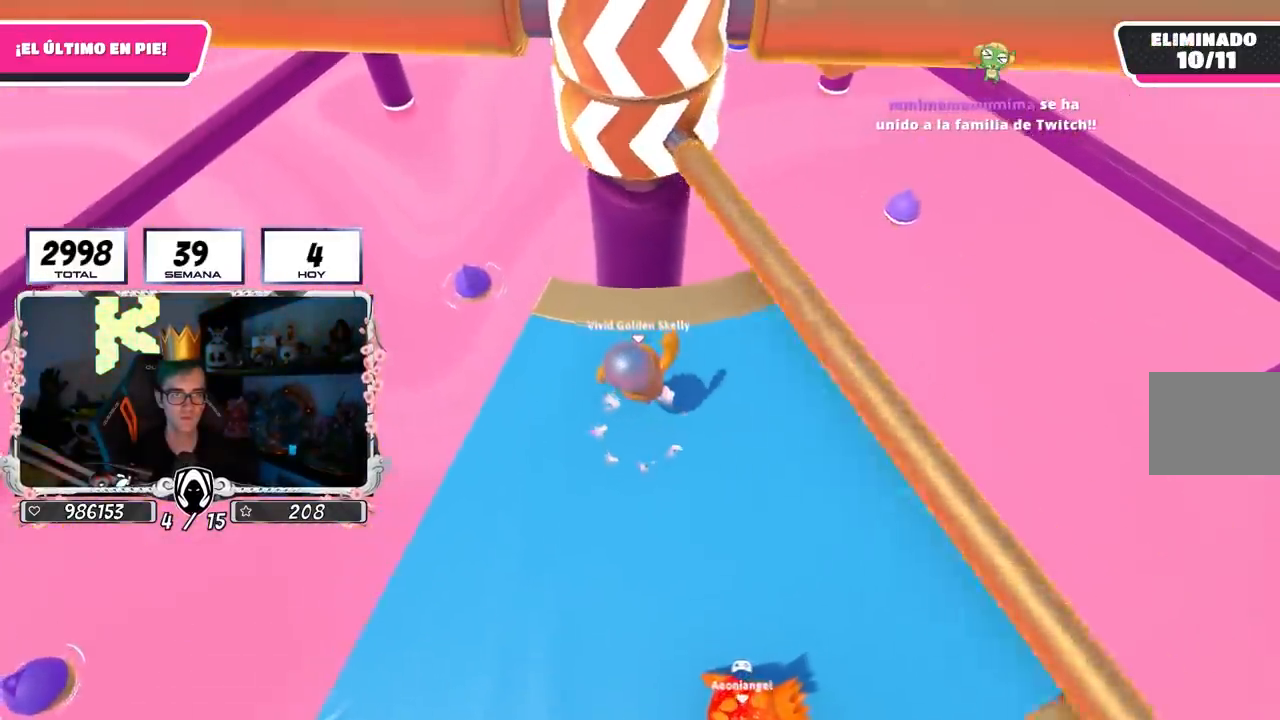
{"buttons": [], "left_stick": "left", "right_stick": "center", "events": [[17, "left_stick", "left"], [133, "left_stick", "center"], [233, "left_stick", "right"], [433, "left_stick", "left"]]}
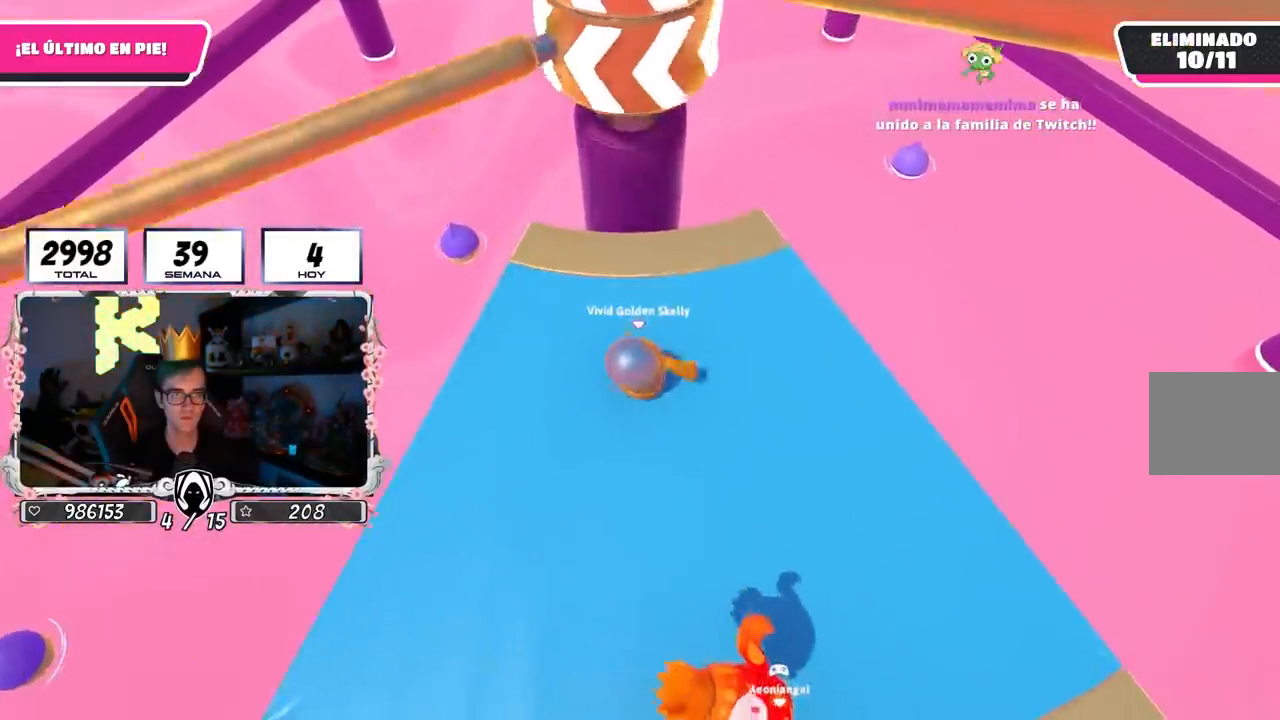
{"buttons": ["CROSS"], "left_stick": "right", "right_stick": "center", "events": [[100, "left_stick", "right"], [250, "left_stick", "left"], [350, "CROSS", "down"], [383, "left_stick", "right"]]}
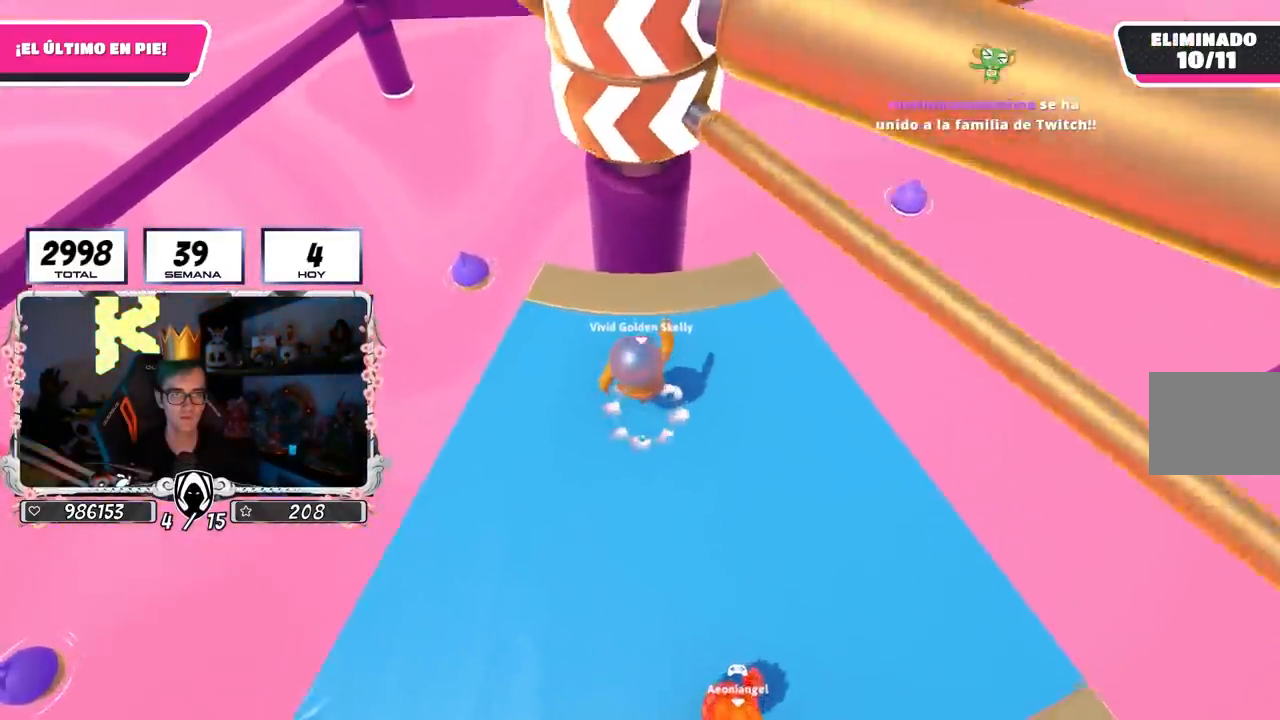
{"buttons": [], "left_stick": "left", "right_stick": "center", "events": [[33, "CROSS", "up"], [83, "left_stick", "down-left"], [300, "left_stick", "right"], [467, "left_stick", "left"]]}
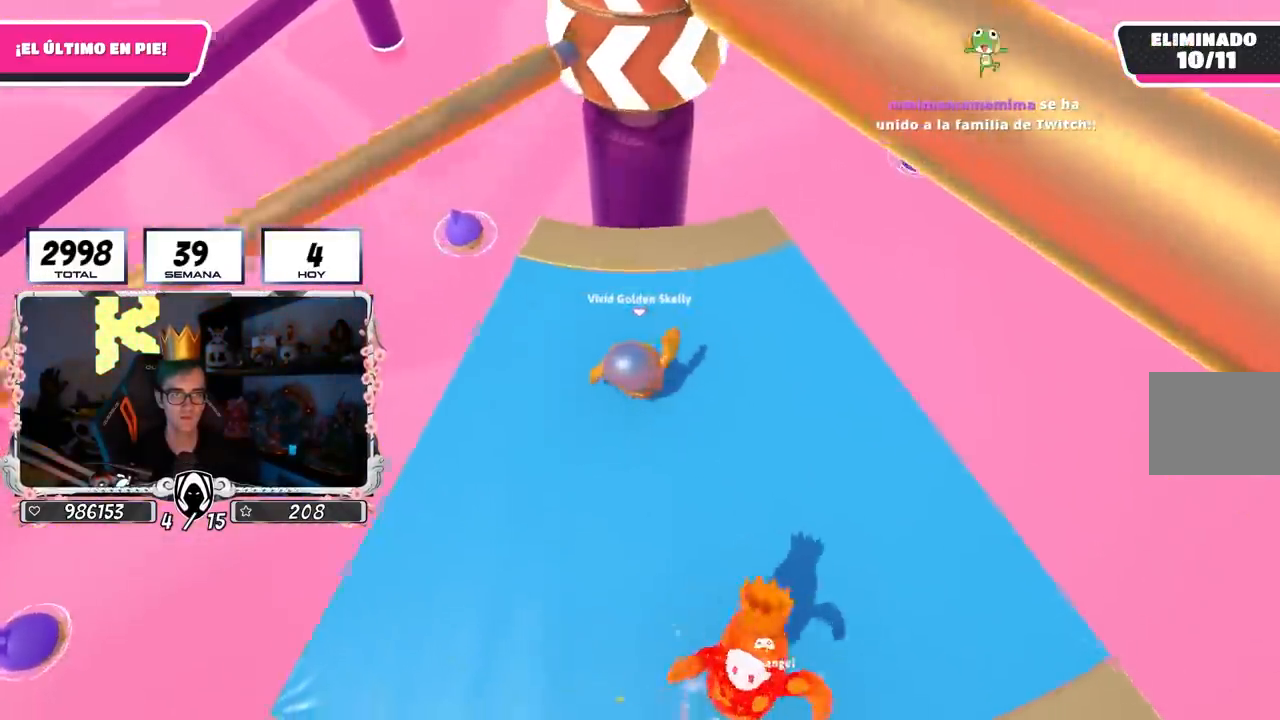
{"buttons": ["CROSS"], "left_stick": "down-left", "right_stick": "center", "events": [[200, "left_stick", "right"], [383, "left_stick", "down-left"], [400, "CROSS", "down"]]}
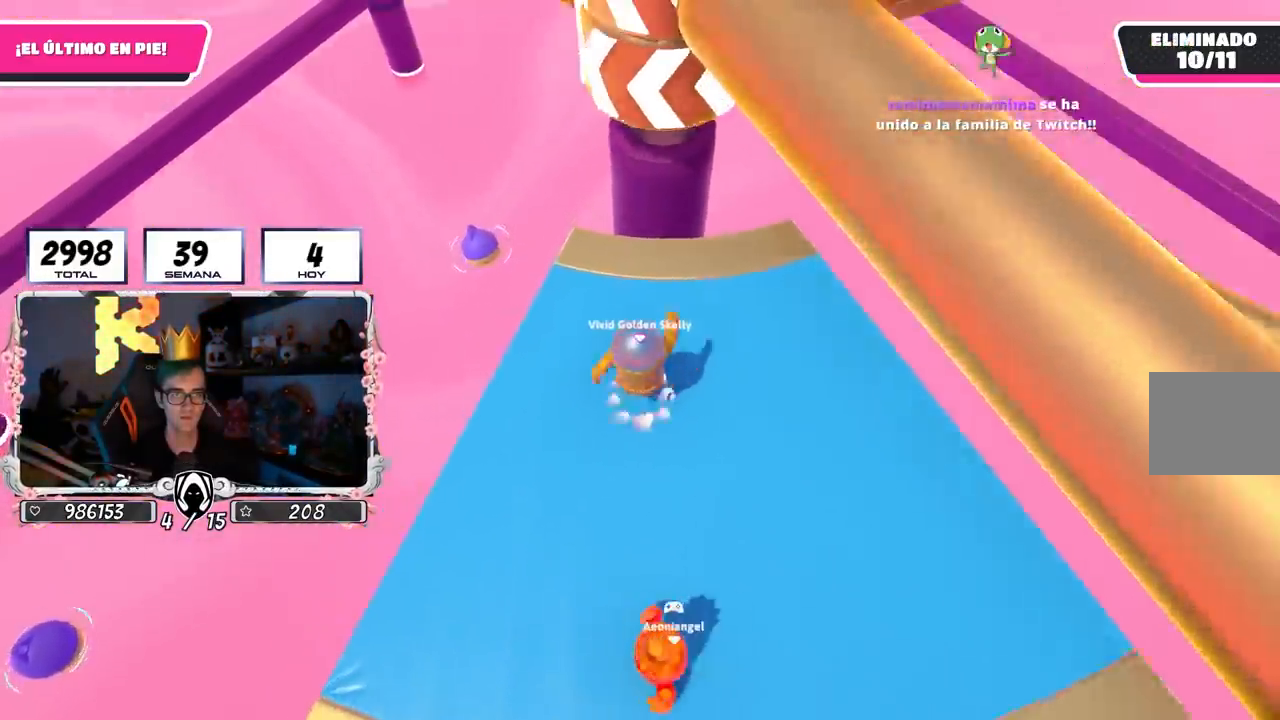
{"buttons": [], "left_stick": "up-right", "right_stick": "down-left", "events": [[17, "left_stick", "up-right"], [83, "CROSS", "up"], [500, "right_stick", "down-left"]]}
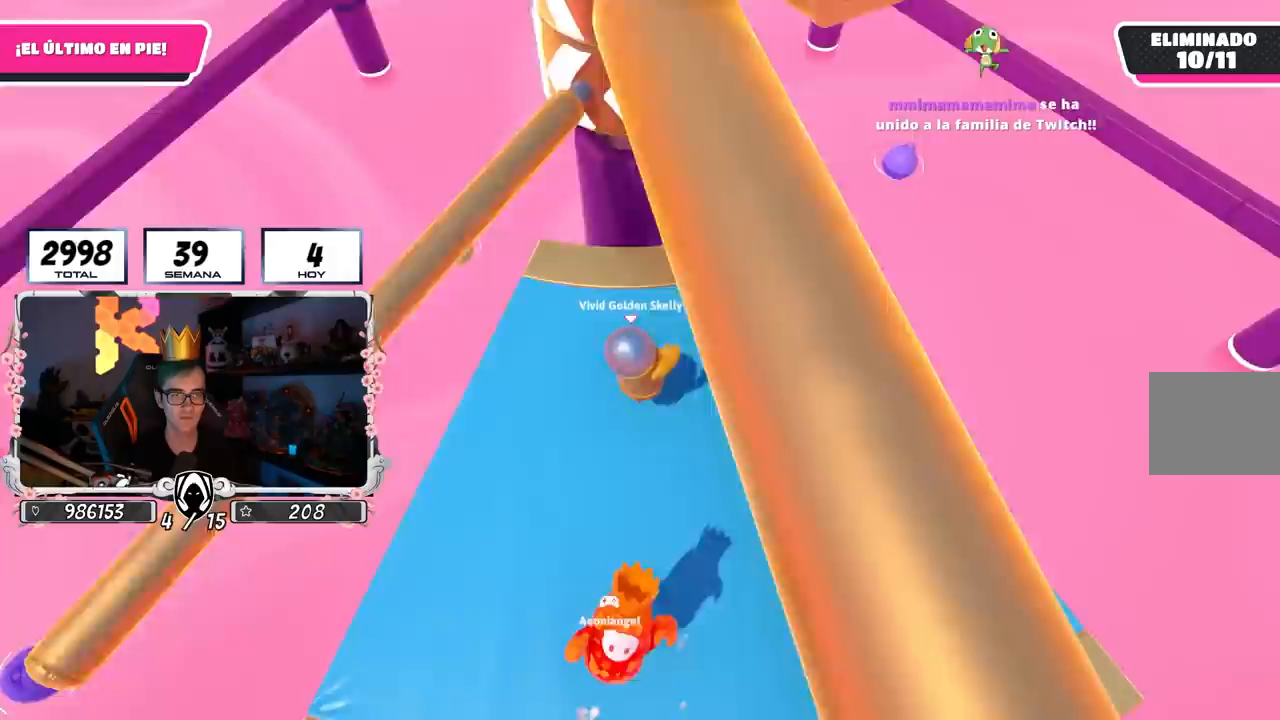
{"buttons": ["CROSS"], "left_stick": "left", "right_stick": "center", "events": [[150, "right_stick", "center"], [333, "left_stick", "left"], [467, "CROSS", "down"]]}
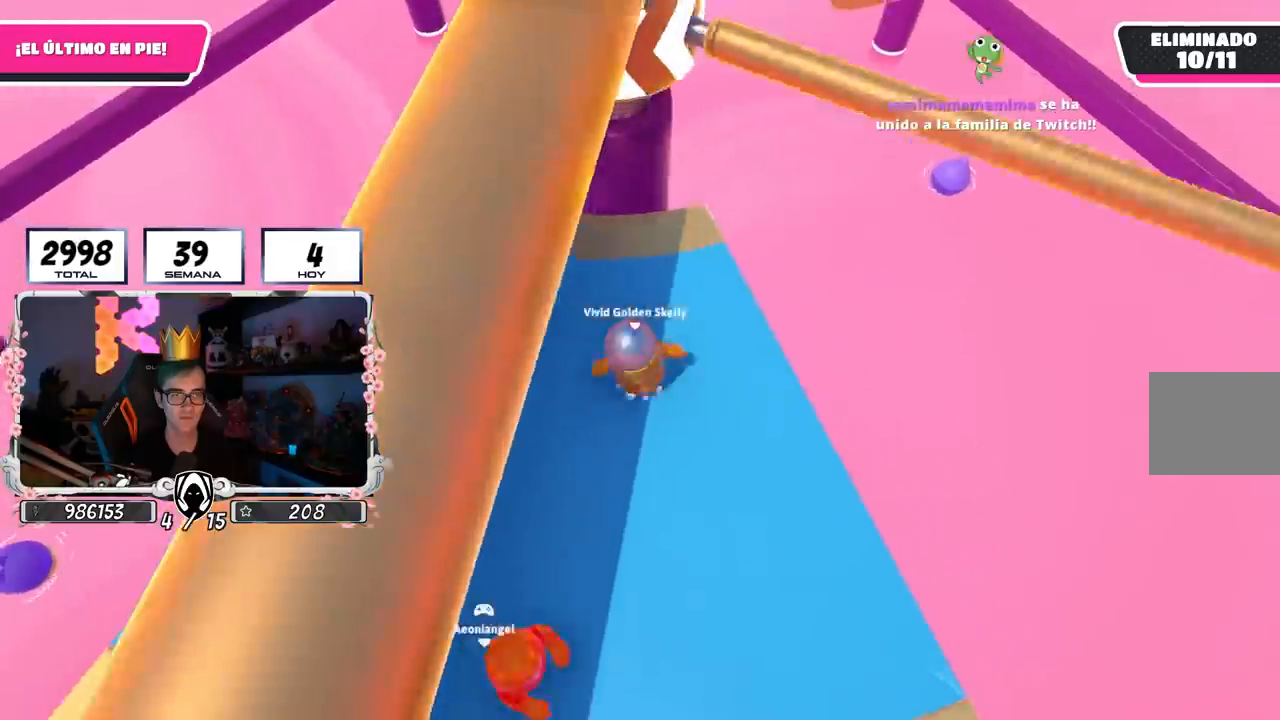
{"buttons": [], "left_stick": "left", "right_stick": "center", "events": [[67, "left_stick", "right"], [117, "CROSS", "up"], [233, "left_stick", "left"], [300, "right_stick", "right"], [433, "right_stick", "center"]]}
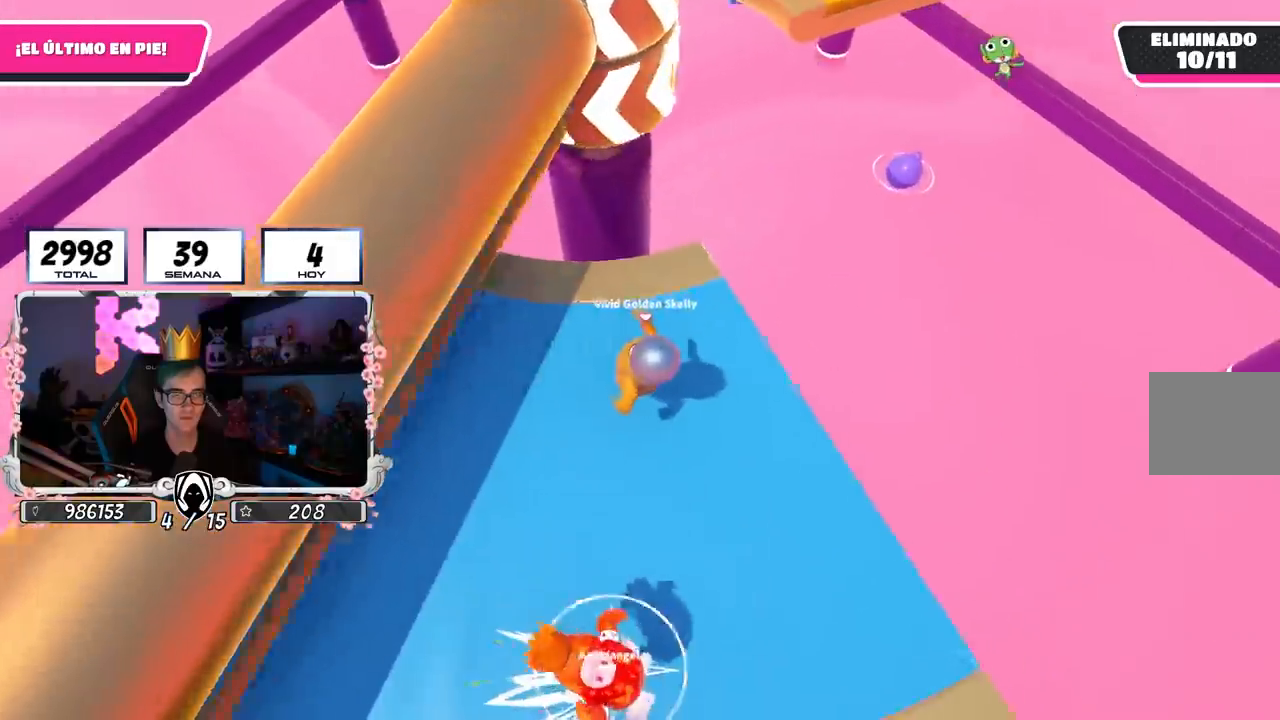
{"buttons": [], "left_stick": "down-left", "right_stick": "center", "events": [[217, "left_stick", "up-right"], [400, "left_stick", "down-left"]]}
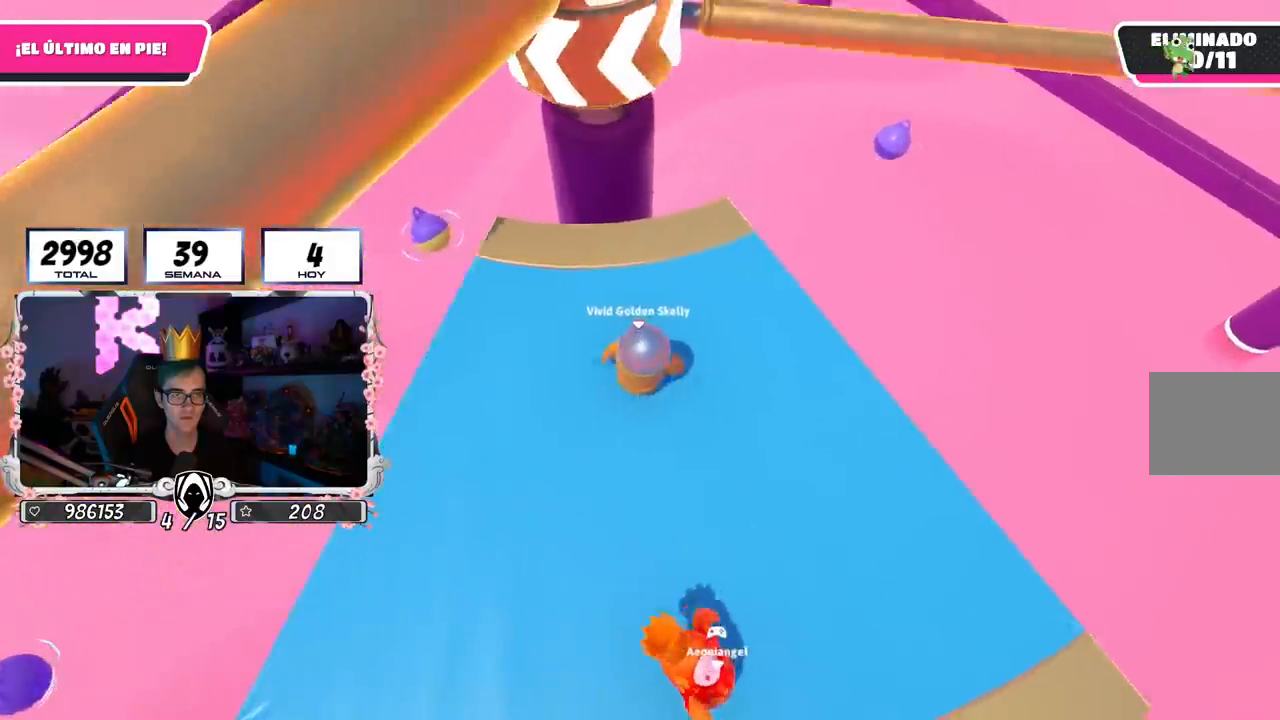
{"buttons": [], "left_stick": "left", "right_stick": "center", "events": [[50, "left_stick", "right"], [67, "CROSS", "down"], [200, "left_stick", "left"], [233, "CROSS", "up"]]}
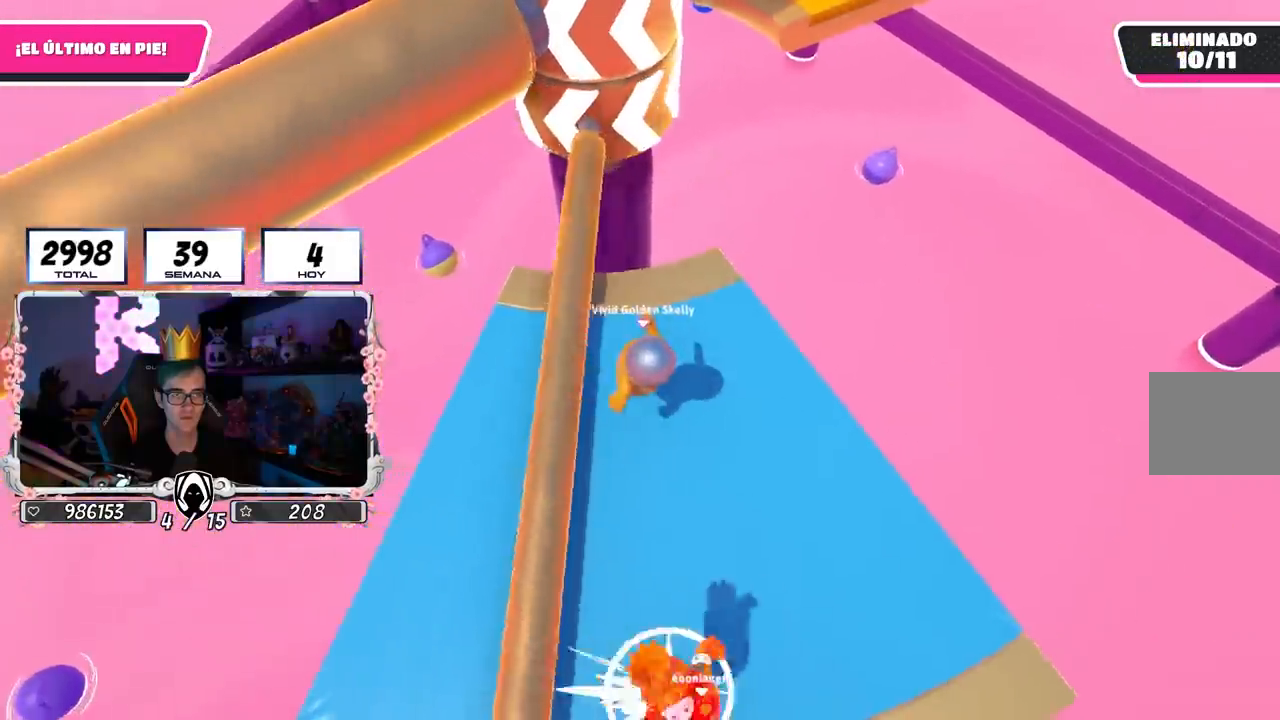
{"buttons": [], "left_stick": "right", "right_stick": "center", "events": [[83, "left_stick", "up-right"], [317, "left_stick", "left"], [433, "left_stick", "center"], [483, "left_stick", "right"]]}
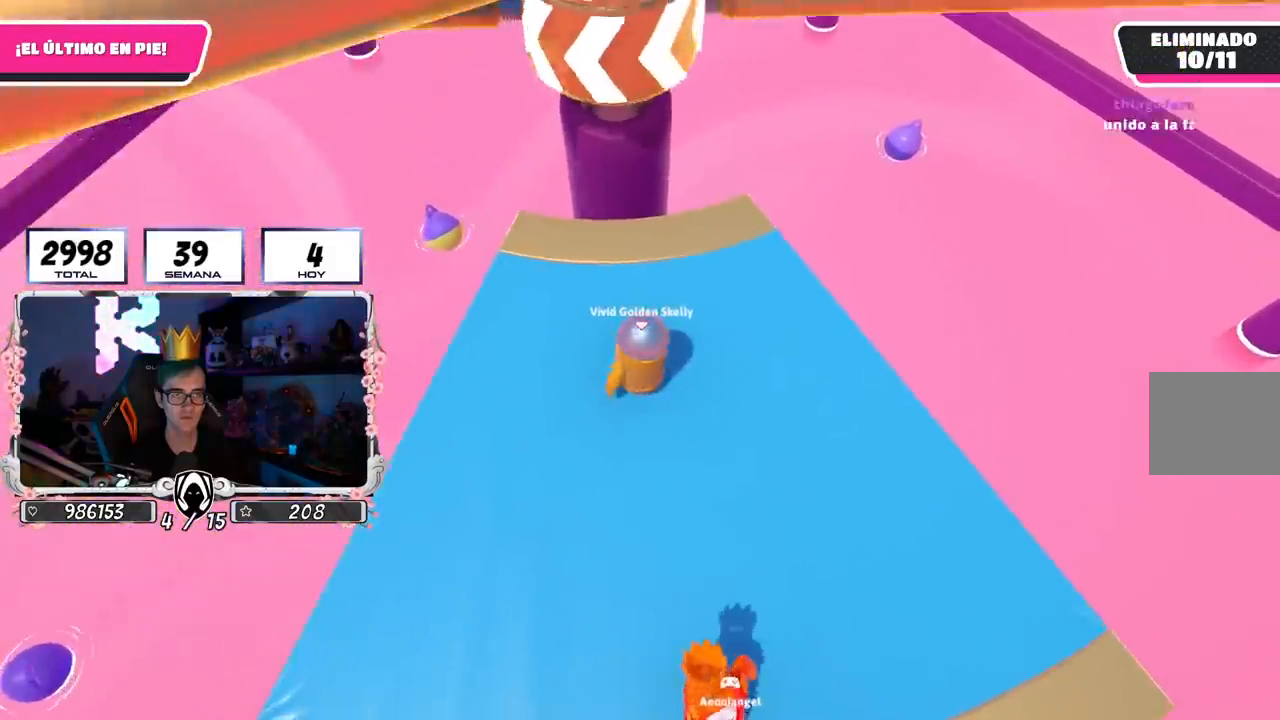
{"buttons": [], "left_stick": "left", "right_stick": "center", "events": [[133, "left_stick", "left"], [167, "CROSS", "down"], [267, "left_stick", "right"], [333, "CROSS", "up"], [500, "left_stick", "left"]]}
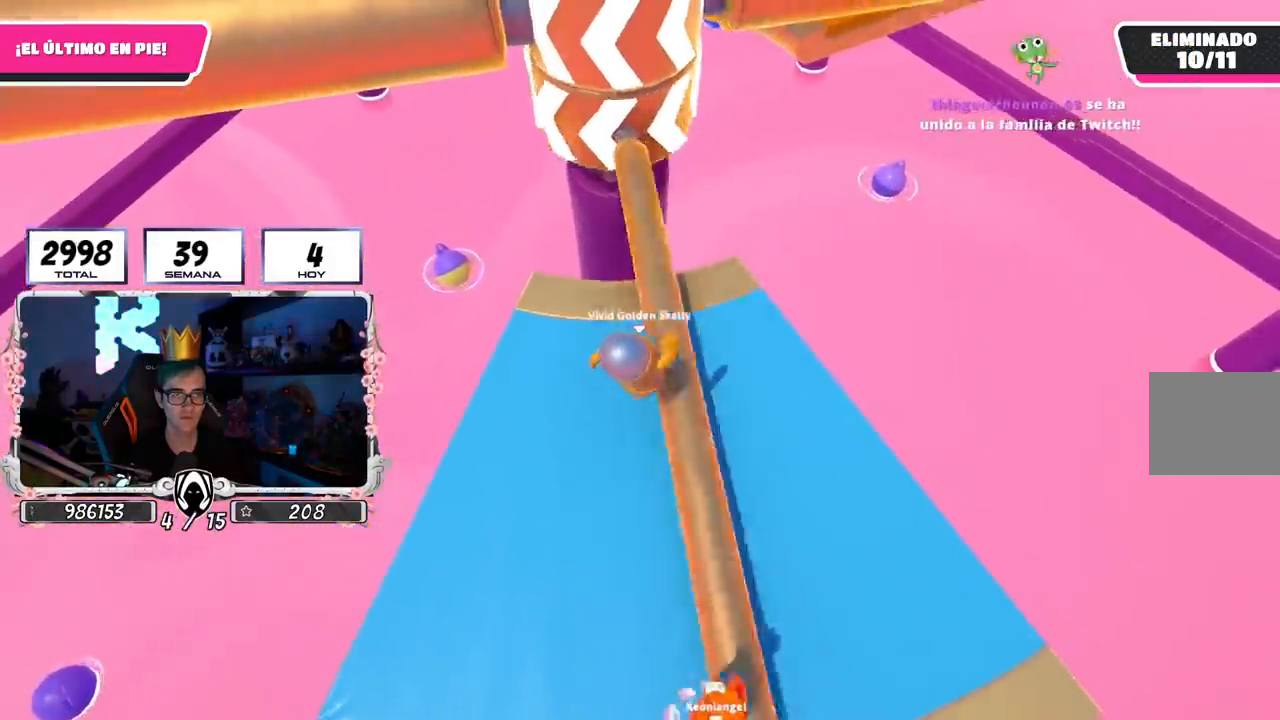
{"buttons": [], "left_stick": "left", "right_stick": "center", "events": [[200, "left_stick", "right"], [400, "left_stick", "left"]]}
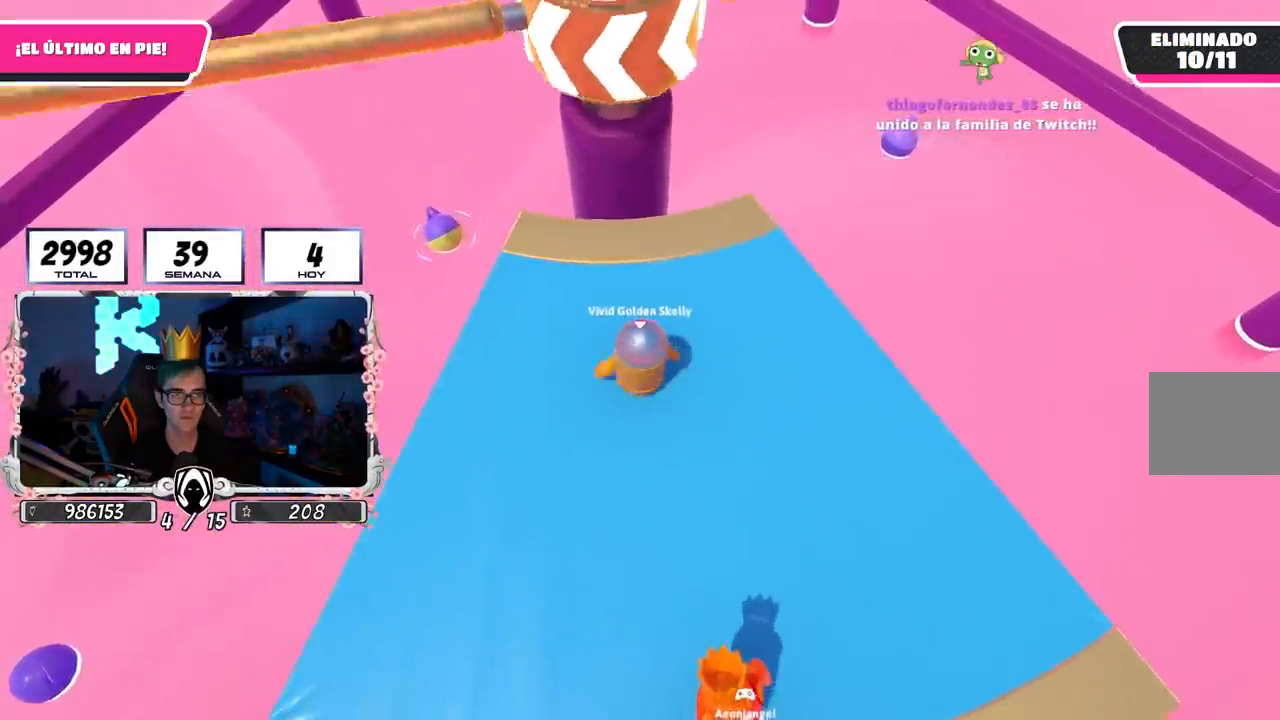
{"buttons": [], "left_stick": "up-right", "right_stick": "center", "events": [[67, "left_stick", "up-right"], [217, "CROSS", "down"], [233, "left_stick", "left"], [400, "left_stick", "up-right"], [417, "CROSS", "up"]]}